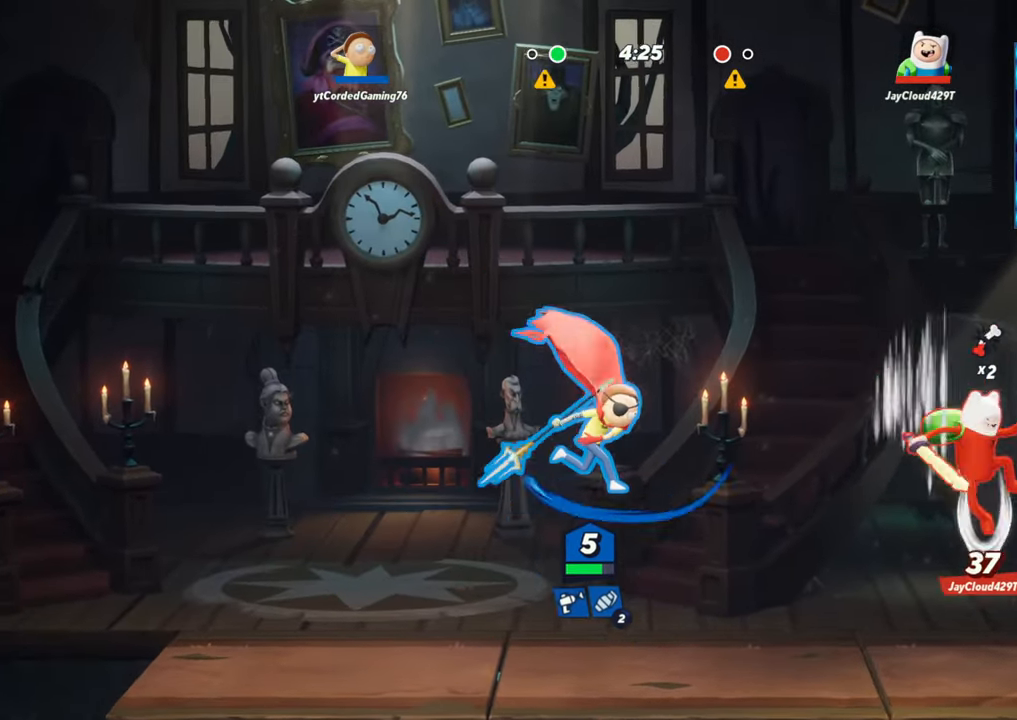
Gameplay with a controller (arcade stick); each line is a JSON object with the inputs held at the frame after it (dt_ms = milliseconds from this image to that frame). "events" lists button and stick changes between this image and that frame as [ms after this image, input, new state], when the widget could be followed in between. Not read: L3 R3.
{"dt_ms": 500, "buttons": [], "left_stick": "right", "events": [[133, "L2", "down"], [217, "R2", "down"], [233, "L2", "up"], [267, "R2", "up"], [333, "R1", "down"], [400, "R1", "up"]]}
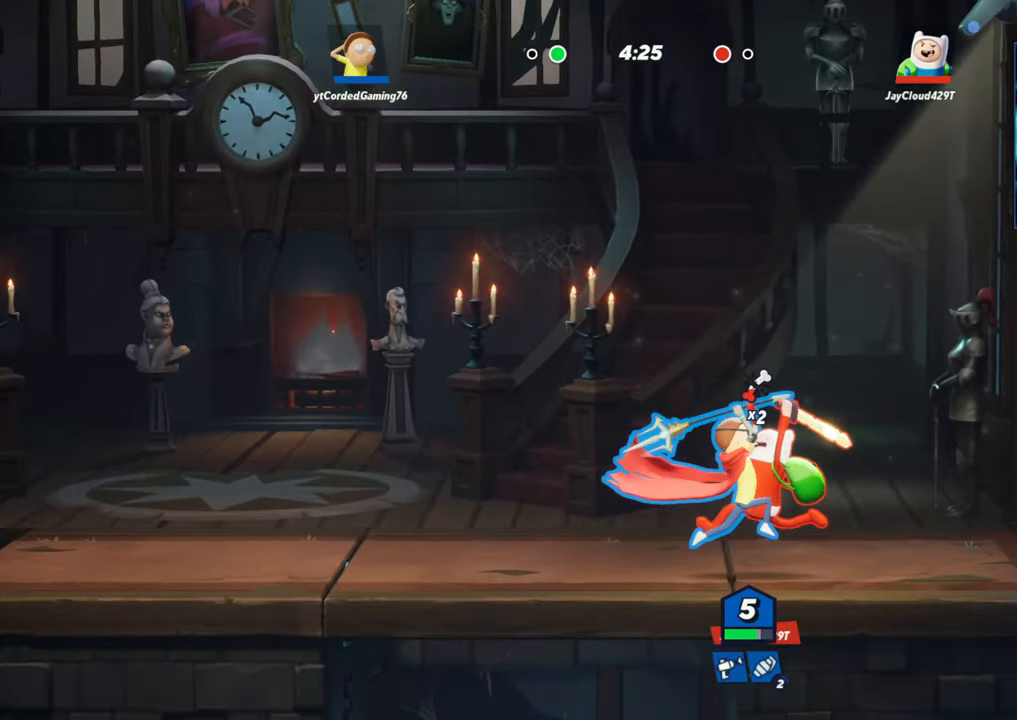
{"dt_ms": 500, "buttons": [], "left_stick": "right", "events": []}
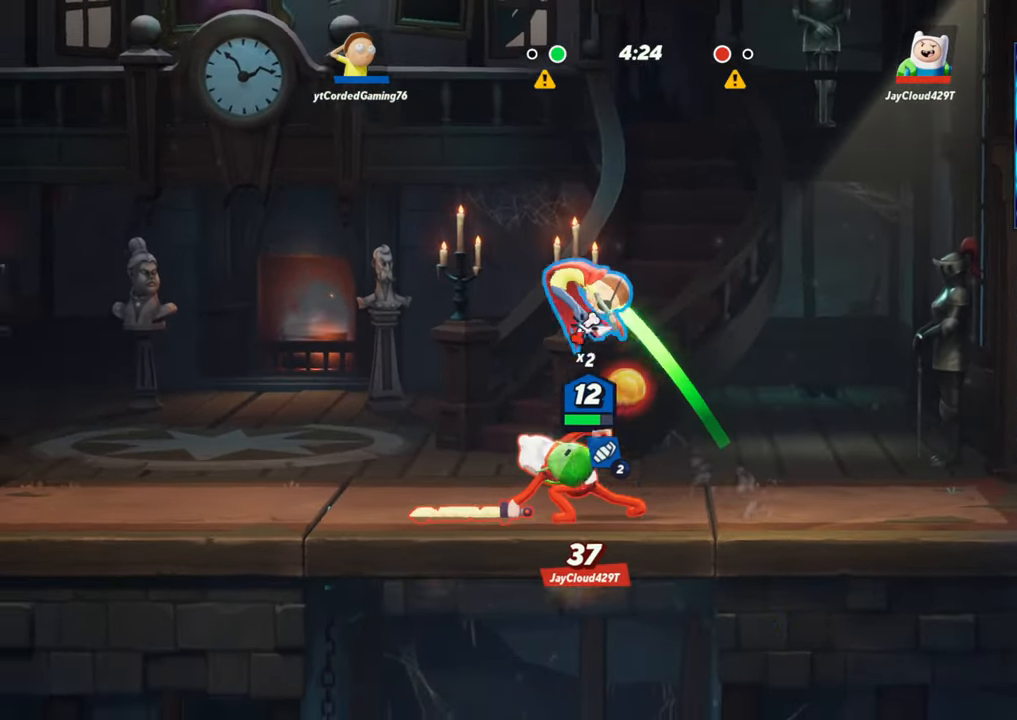
{"dt_ms": 500, "buttons": [], "left_stick": "down-left", "events": [[17, "left_stick", "center"], [150, "L2", "down"], [200, "R2", "down"], [250, "L2", "up"], [267, "left_stick", "right"], [300, "R2", "up"], [400, "left_stick", "down"], [467, "left_stick", "down-left"]]}
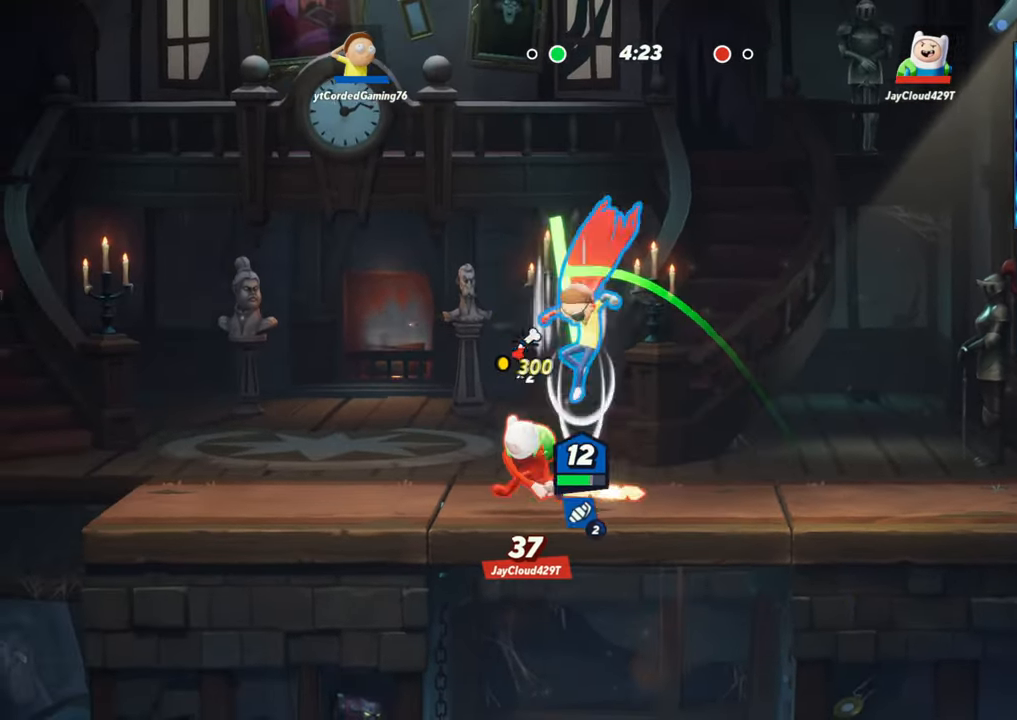
{"dt_ms": 500, "buttons": [], "left_stick": "center", "events": [[67, "R1", "down"], [150, "left_stick", "left"], [167, "R1", "up"], [317, "left_stick", "center"]]}
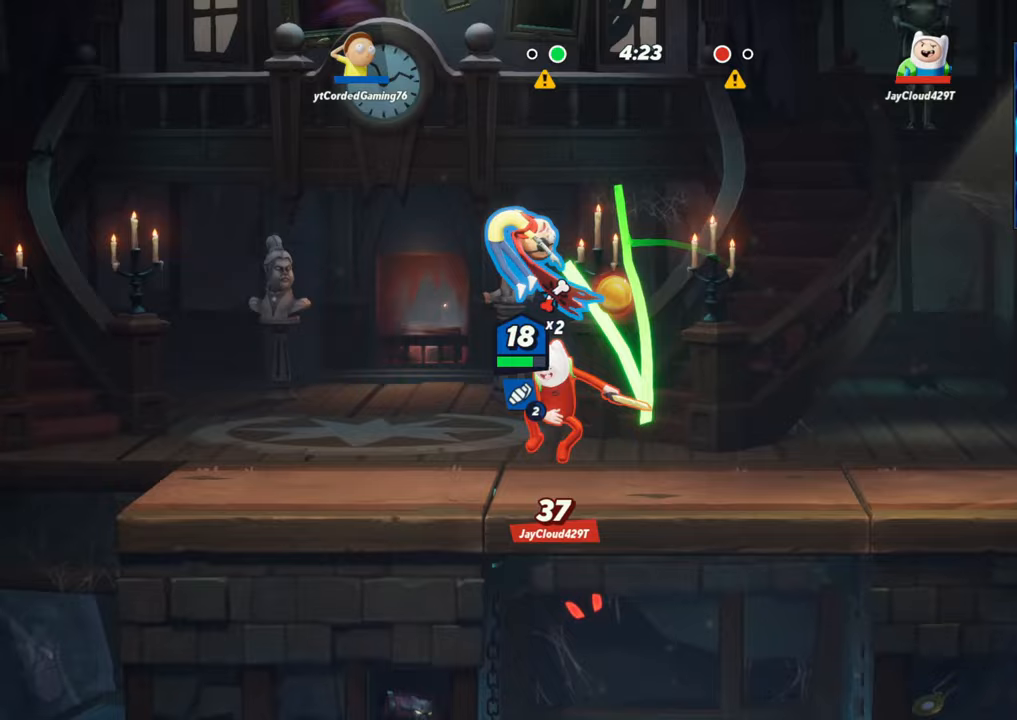
{"dt_ms": 500, "buttons": [], "left_stick": "right", "events": [[133, "left_stick", "left"], [233, "L2", "down"], [317, "R2", "down"], [350, "R2", "up"], [367, "L2", "up"], [450, "left_stick", "right"]]}
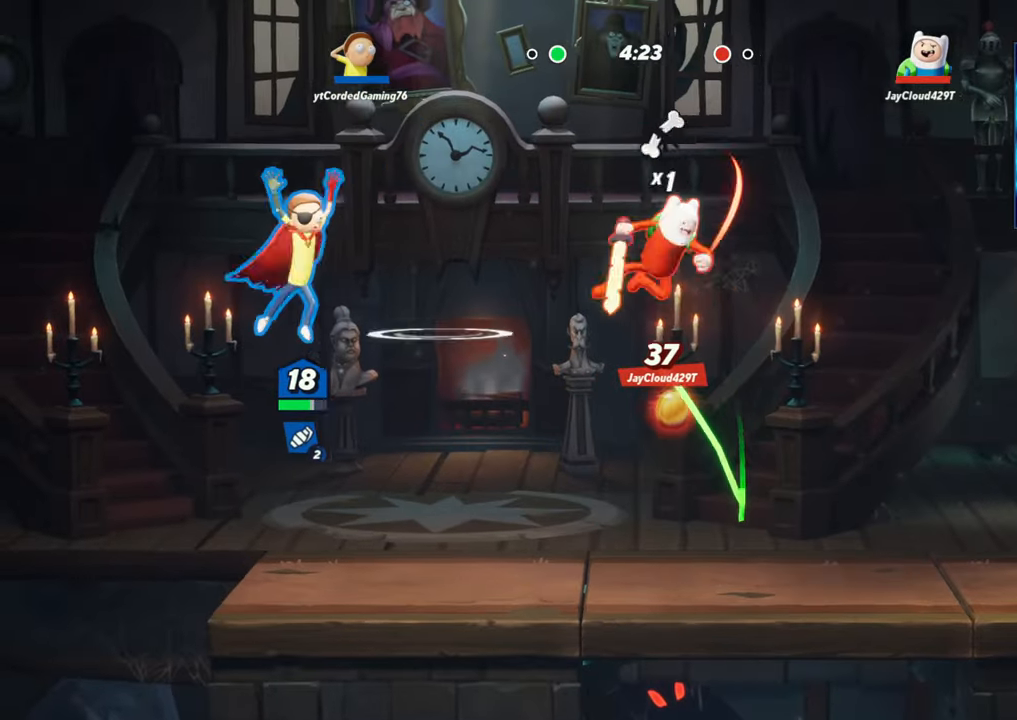
{"dt_ms": 500, "buttons": ["R1"], "left_stick": "right", "events": [[183, "R1", "down"]]}
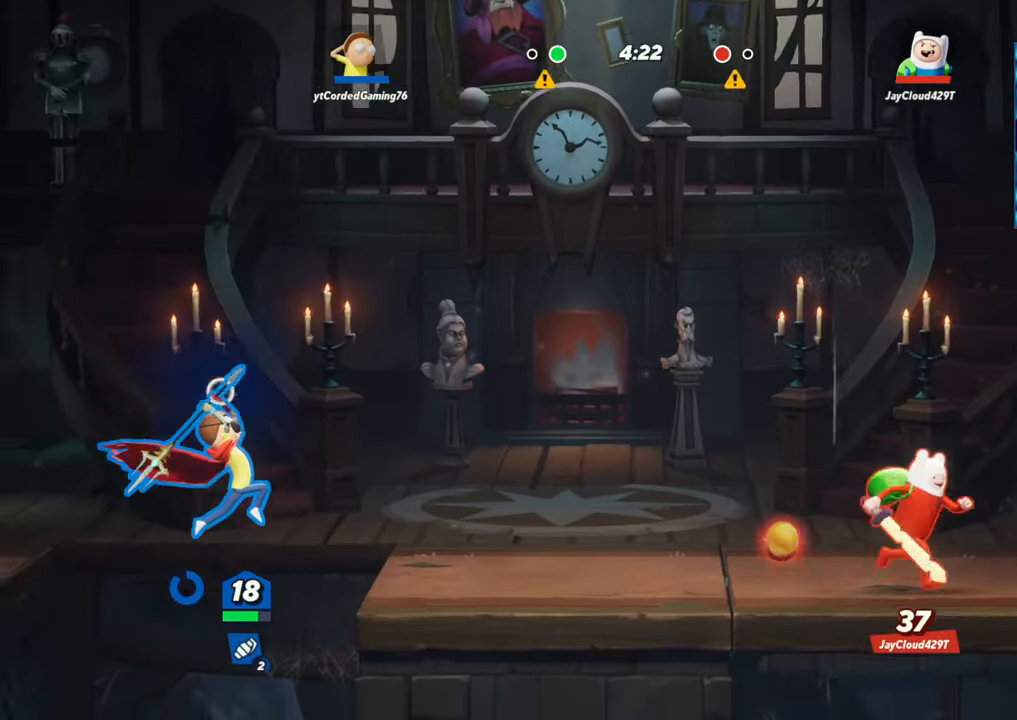
{"dt_ms": 500, "buttons": ["R2"], "left_stick": "left", "events": [[67, "R1", "up"], [383, "left_stick", "center"], [433, "R2", "down"], [433, "left_stick", "left"]]}
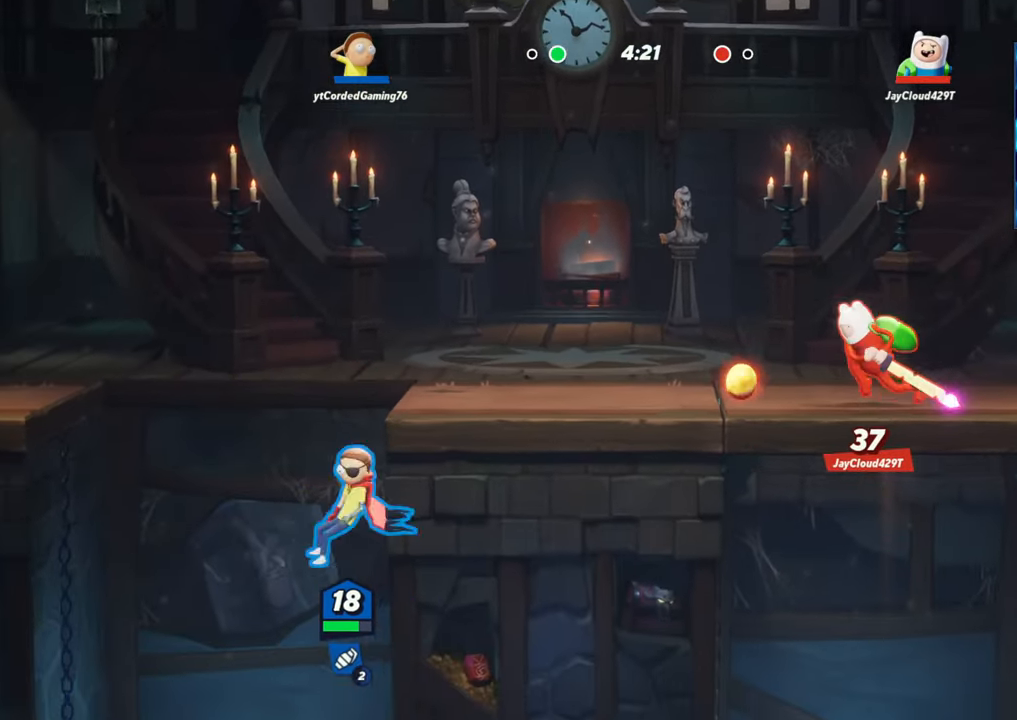
{"dt_ms": 500, "buttons": [], "left_stick": "left", "events": [[17, "R2", "up"], [100, "R2", "down"], [150, "R2", "up"], [250, "R2", "down"], [333, "R2", "up"]]}
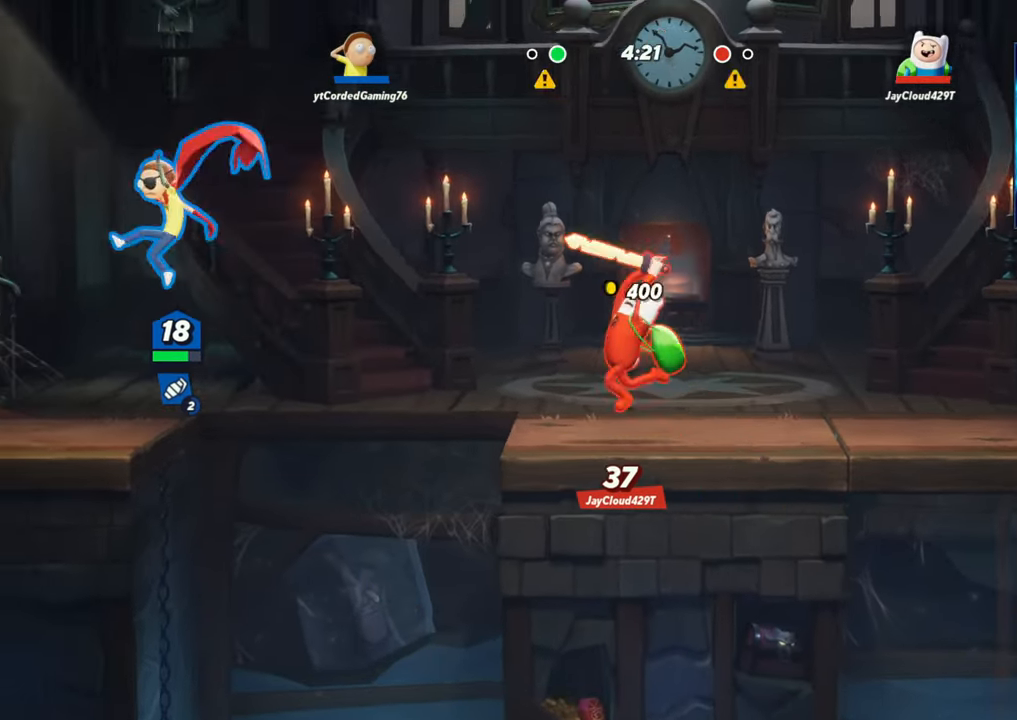
{"dt_ms": 500, "buttons": [], "left_stick": "right", "events": [[83, "left_stick", "right"], [200, "L1", "down"], [200, "left_stick", "center"], [267, "L1", "up"], [417, "left_stick", "right"]]}
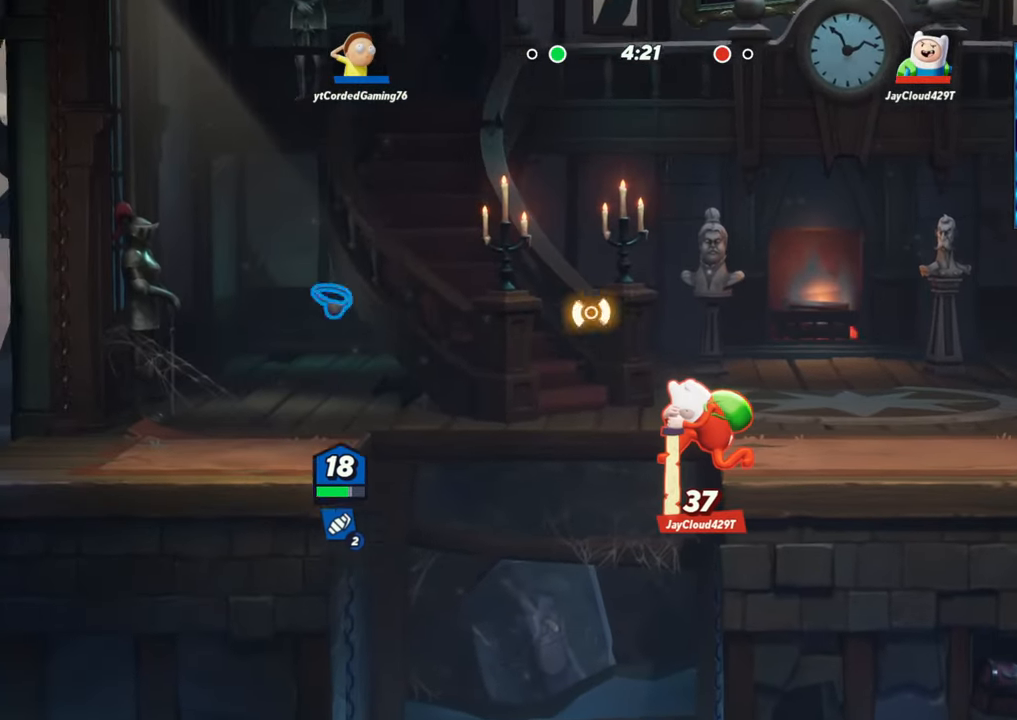
{"dt_ms": 500, "buttons": [], "left_stick": "right", "events": [[100, "R1", "down"], [283, "R1", "up"]]}
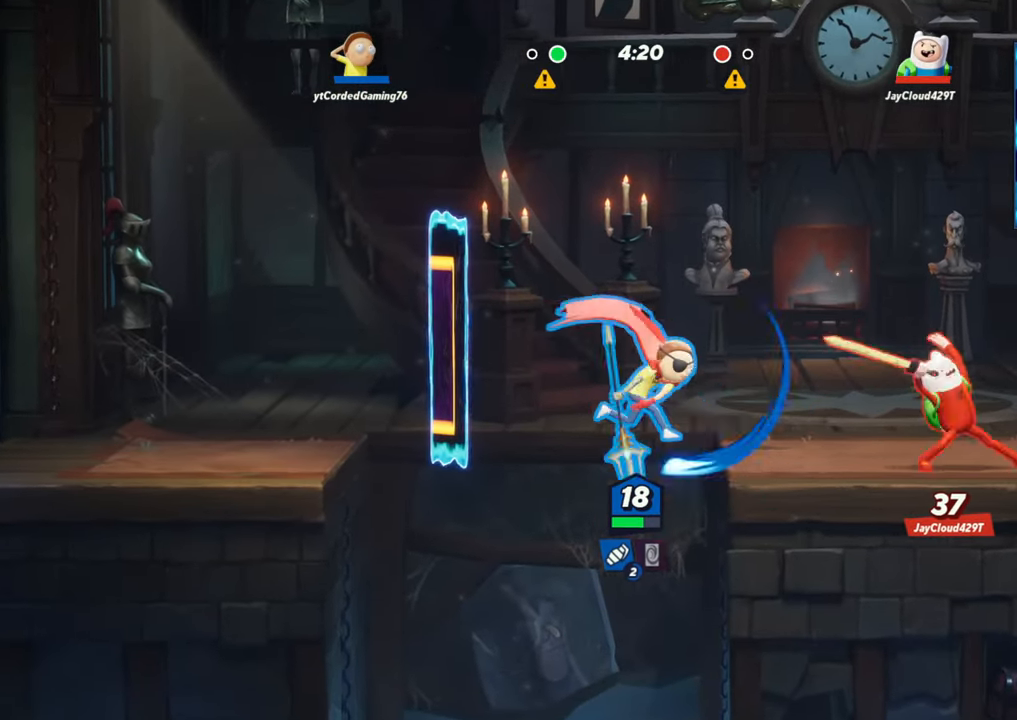
{"dt_ms": 500, "buttons": [], "left_stick": "right", "events": [[183, "L2", "down"], [250, "R2", "down"], [300, "L2", "up"], [350, "R2", "up"]]}
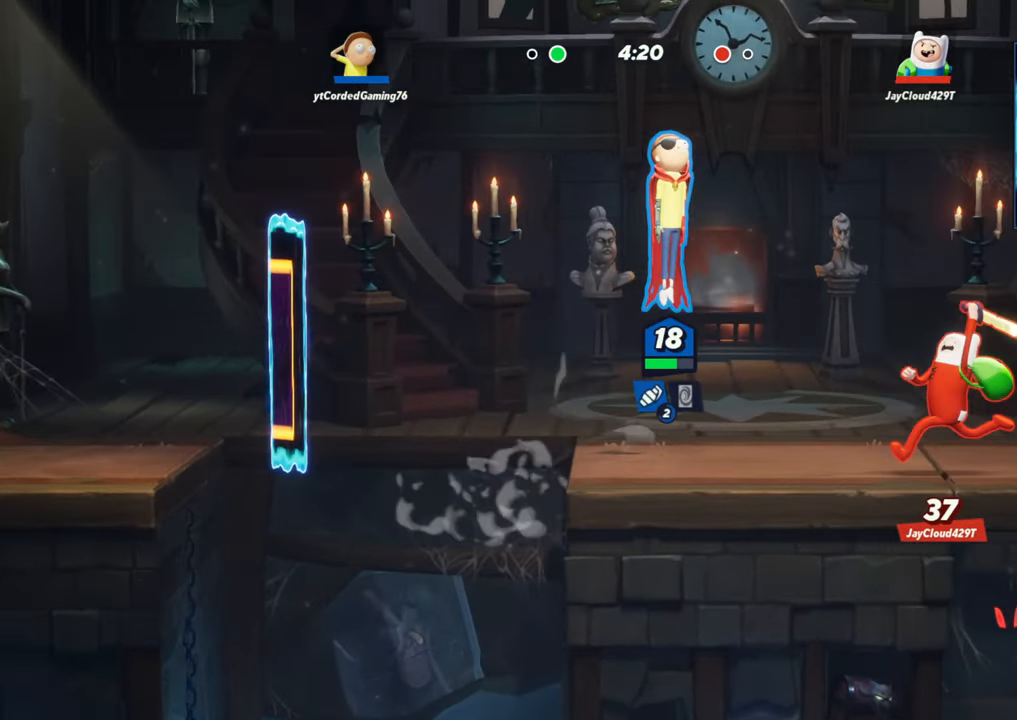
{"dt_ms": 500, "buttons": ["R1"], "left_stick": "left", "events": [[17, "R2", "down"], [117, "R2", "up"], [233, "left_stick", "down"], [317, "left_stick", "left"], [500, "R1", "down"]]}
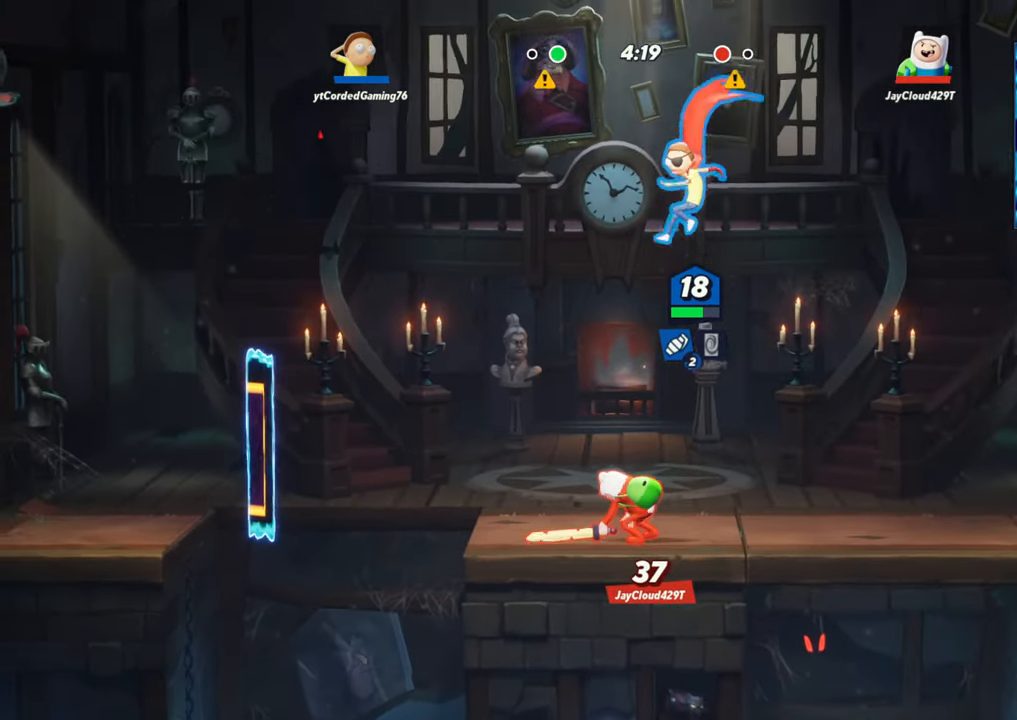
{"dt_ms": 500, "buttons": [], "left_stick": "right", "events": [[17, "left_stick", "down"], [183, "R1", "up"], [217, "left_stick", "down-right"], [317, "left_stick", "right"]]}
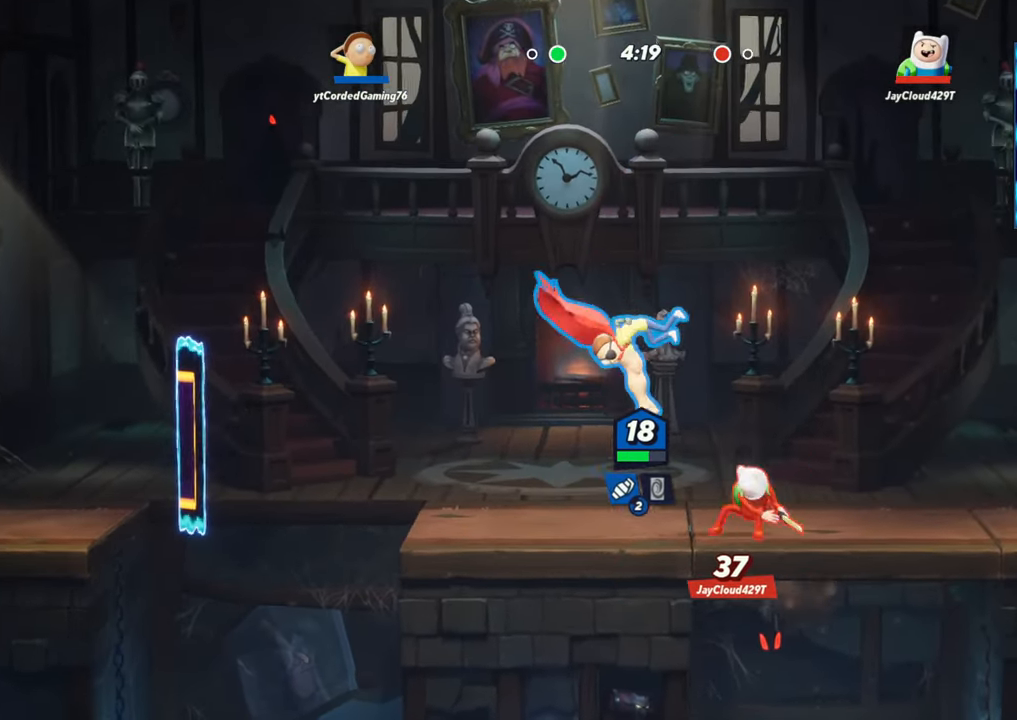
{"dt_ms": 1000, "buttons": [], "left_stick": "left"}
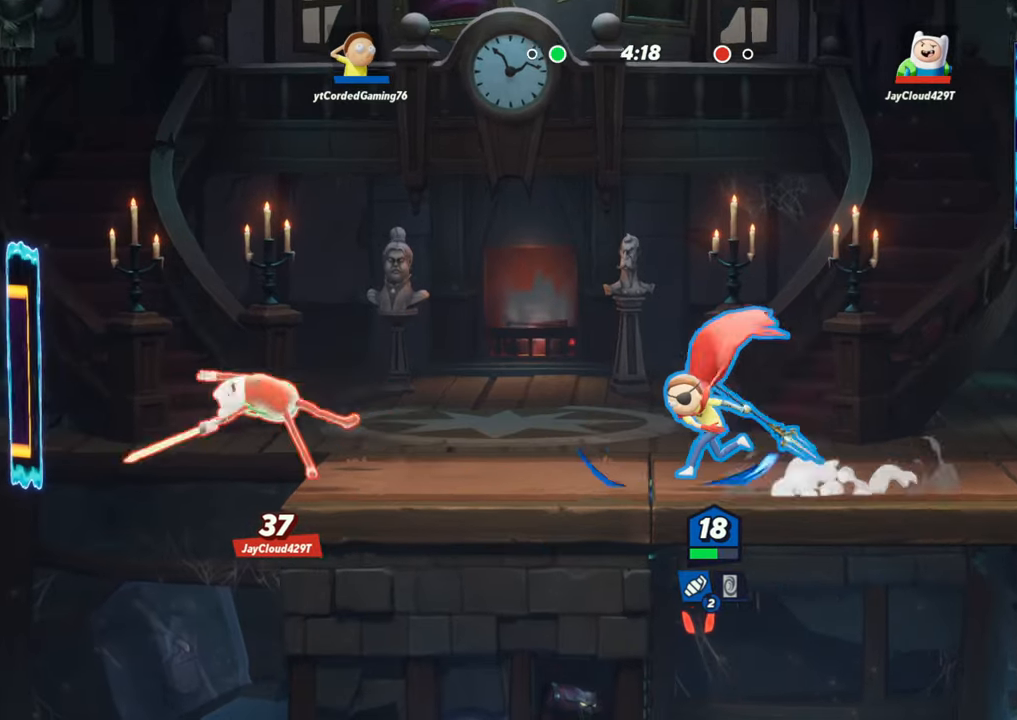
{"dt_ms": 500, "buttons": [], "left_stick": "right", "events": [[133, "L2", "down"], [217, "L2", "up"], [317, "R2", "down"], [367, "left_stick", "right"], [450, "R2", "up"]]}
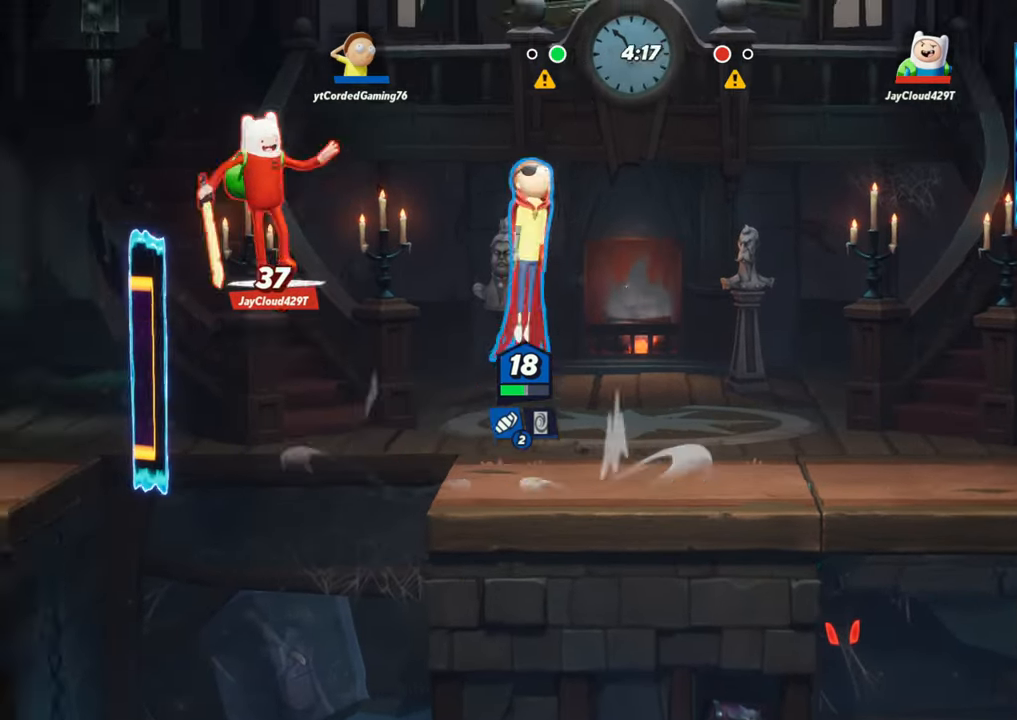
{"dt_ms": 1000, "buttons": [], "left_stick": "center"}
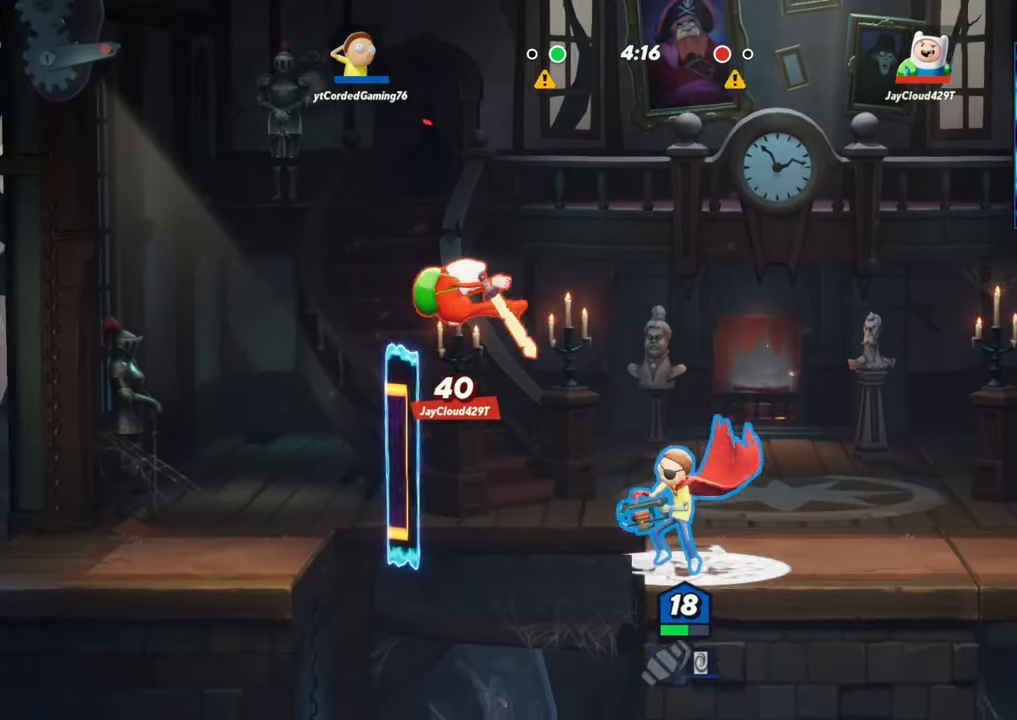
{"dt_ms": 500, "buttons": [], "left_stick": "left", "events": [[50, "left_stick", "left"], [117, "R2", "down"], [217, "R2", "up"]]}
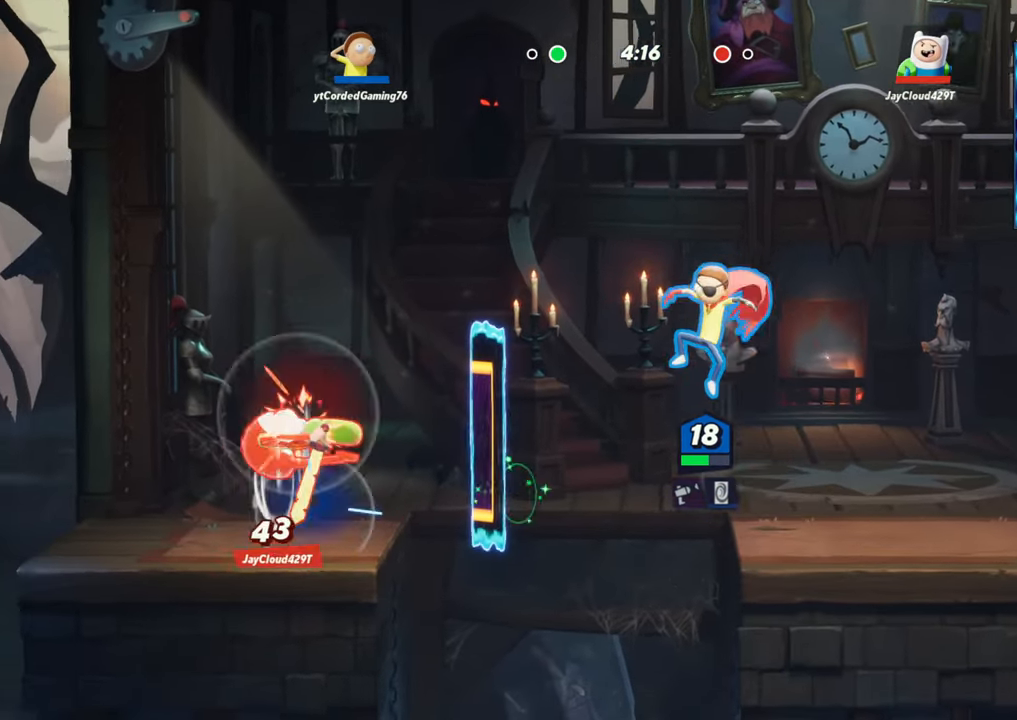
{"dt_ms": 500, "buttons": [], "left_stick": "left", "events": [[217, "R2", "down"], [350, "R2", "up"], [450, "R2", "down"], [467, "R2", "up"]]}
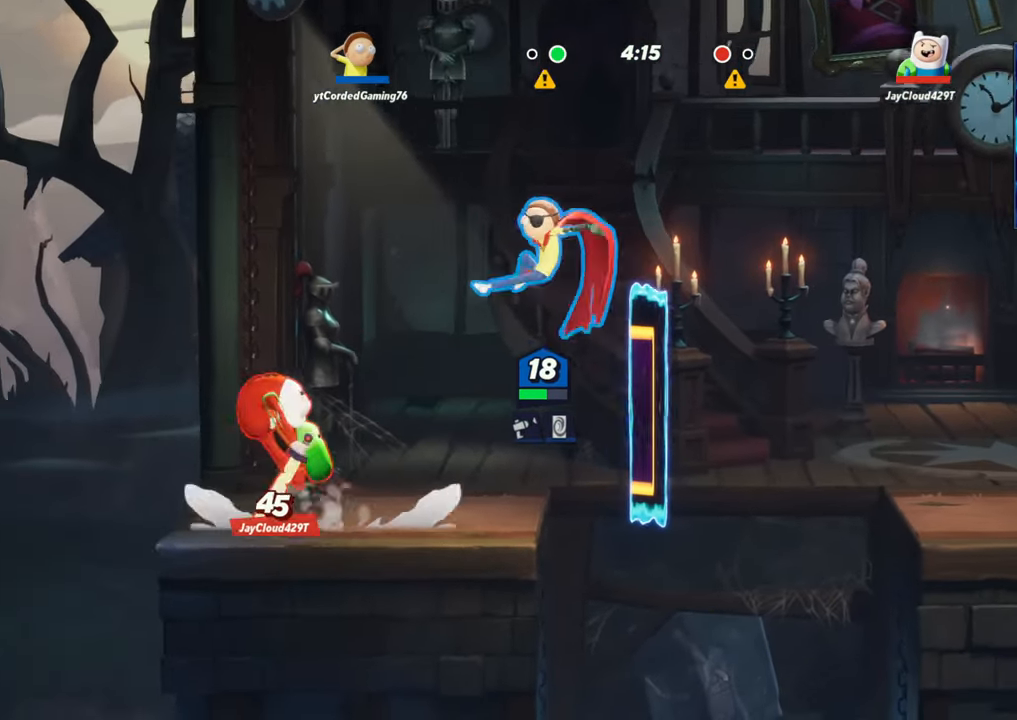
{"dt_ms": 500, "buttons": [], "left_stick": "center"}